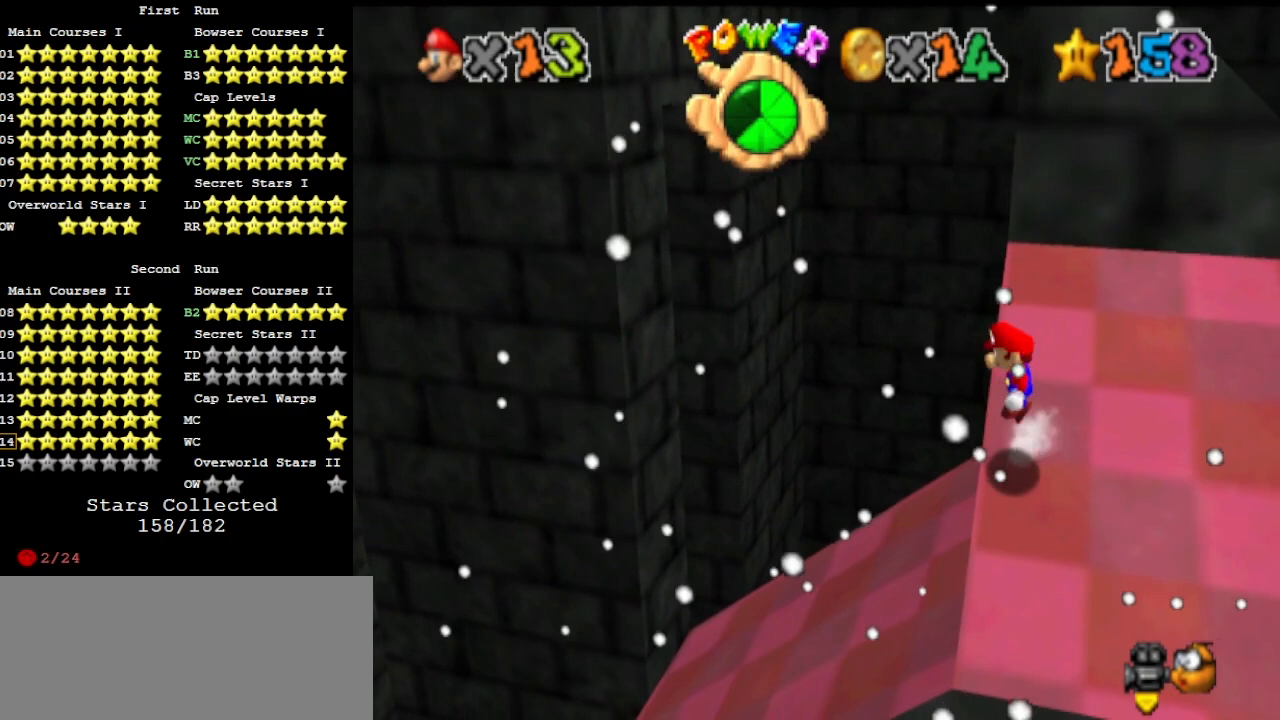
Gameplay with a controller (Nintendo layout); each line is a JSON object with the inputs held at the frame after it. "events" lists button and stick changes between this image and that frame as [ms after this image, input, new state], when the widget could be followed in between. Not read: L3 R3 START.
{"buttons": ["A"], "left_stick": "up-right", "events": []}
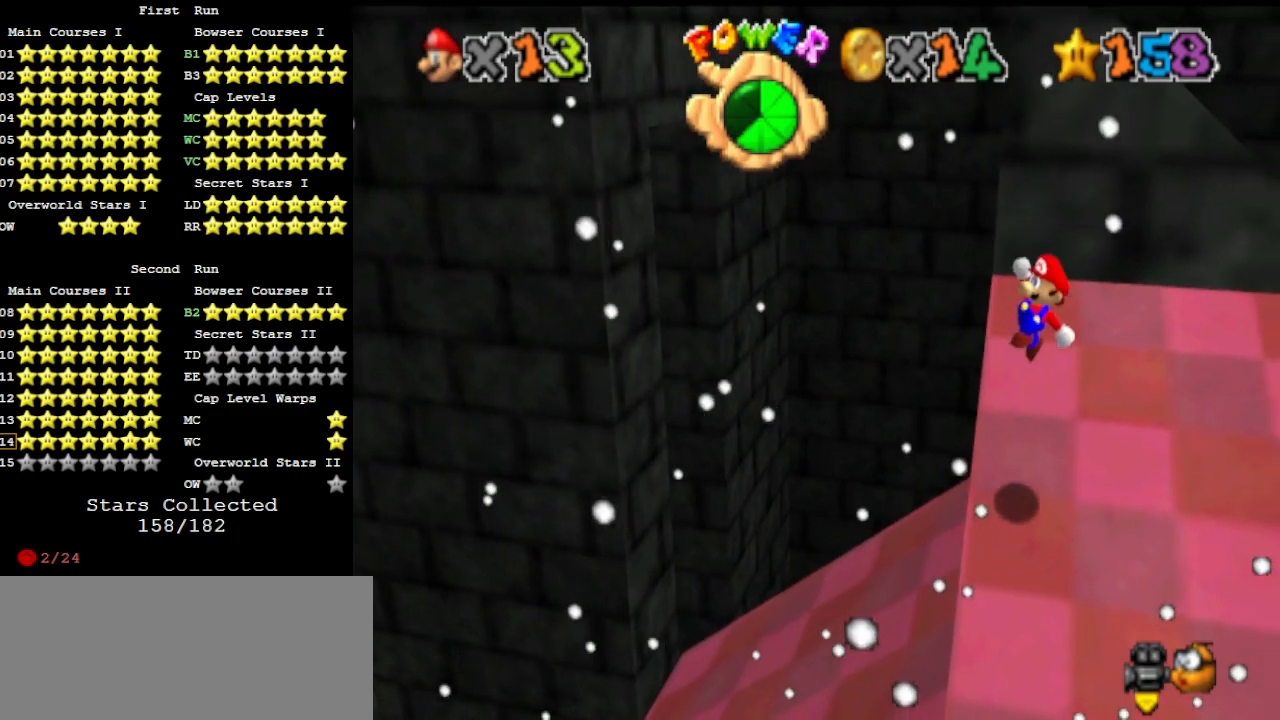
{"buttons": [], "left_stick": "up-left", "events": [[67, "B", "down"], [67, "left_stick", "up"], [167, "A", "up"], [167, "left_stick", "up-left"], [200, "B", "up"], [333, "DPAD_DOWN", "down"], [433, "DPAD_DOWN", "up"]]}
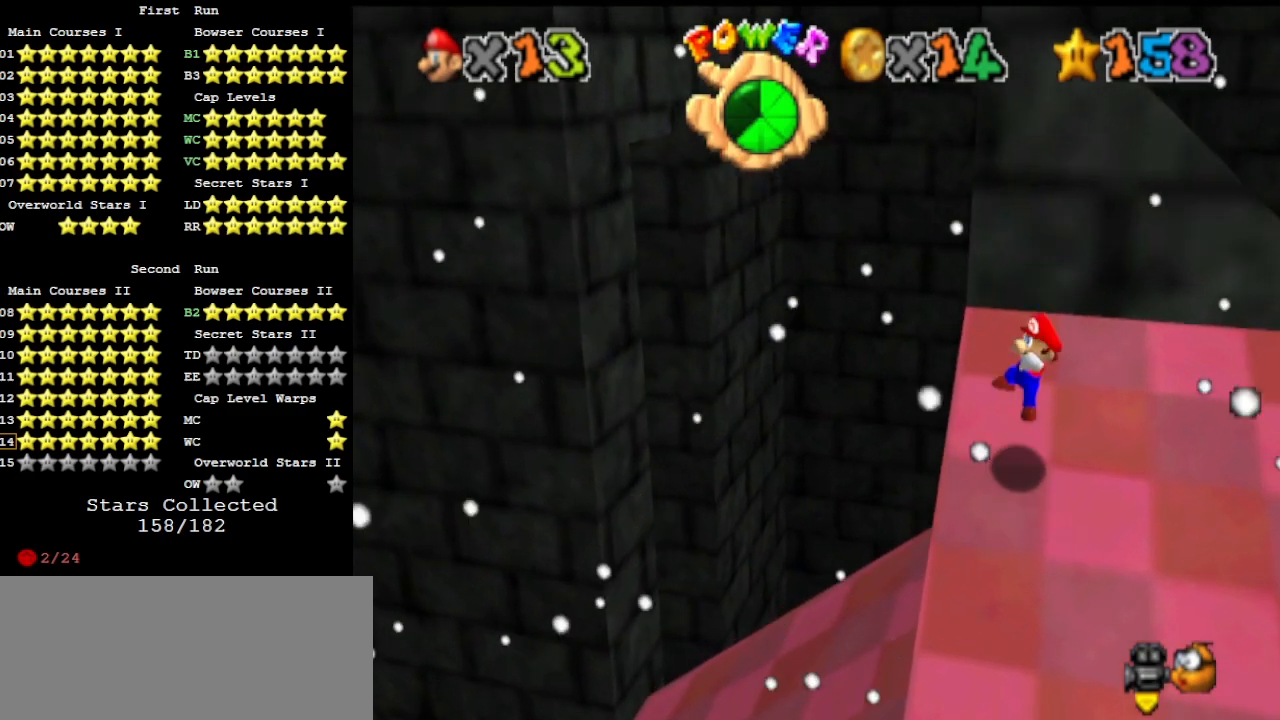
{"buttons": ["A"], "left_stick": "up-right", "events": [[100, "left_stick", "up"], [233, "left_stick", "up-right"], [500, "A", "down"]]}
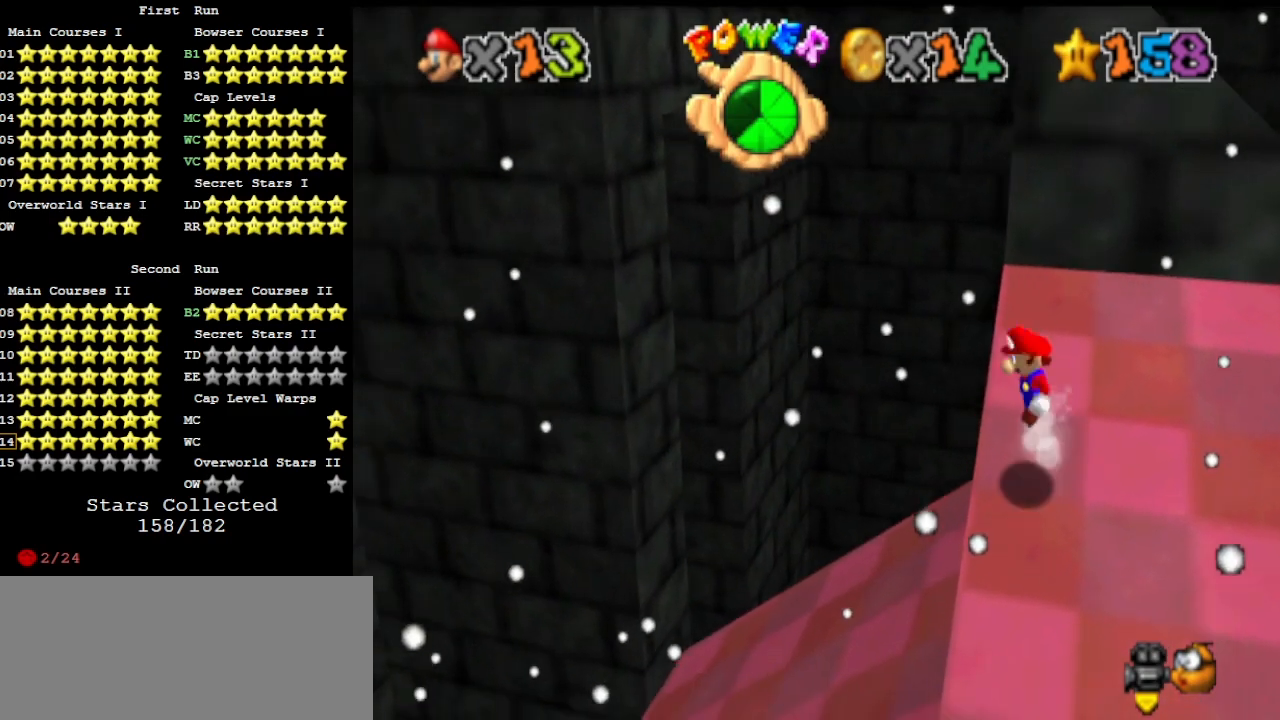
{"buttons": ["A"], "left_stick": "up-right", "events": []}
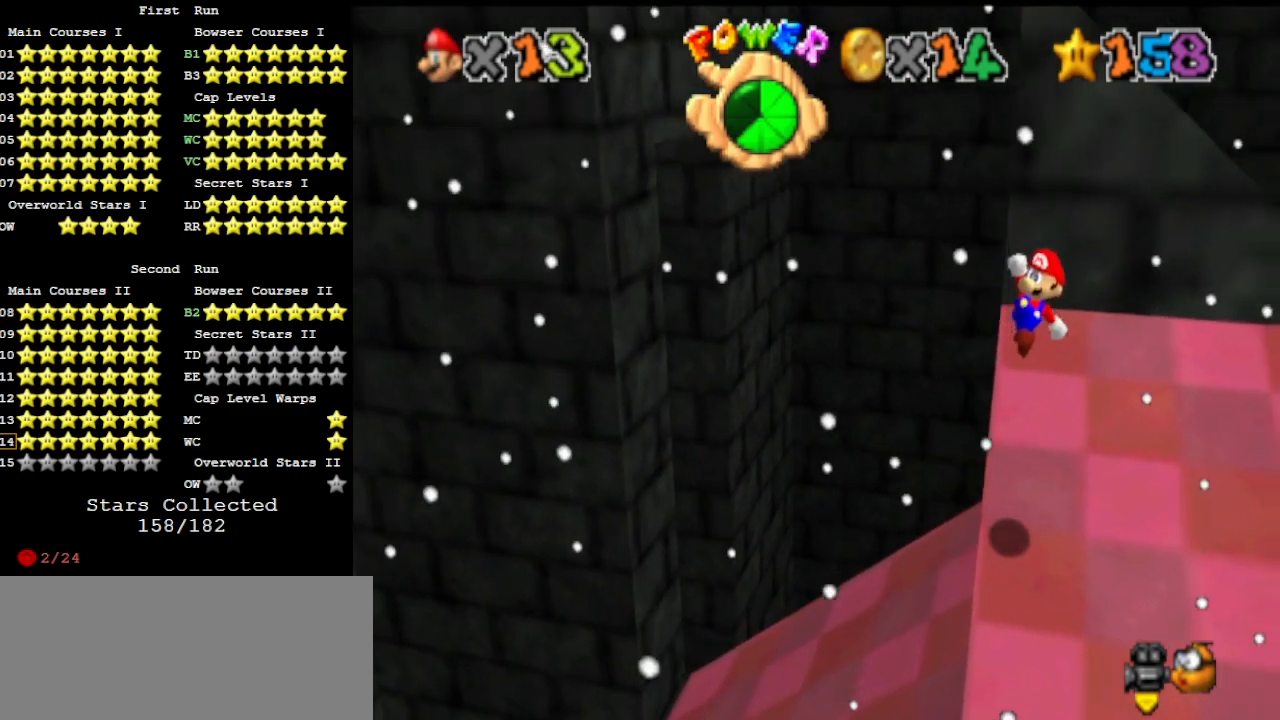
{"buttons": [], "left_stick": "up-left", "events": [[133, "B", "down"], [167, "A", "up"], [233, "B", "up"], [267, "left_stick", "up-left"], [333, "DPAD_DOWN", "down"], [400, "DPAD_DOWN", "up"]]}
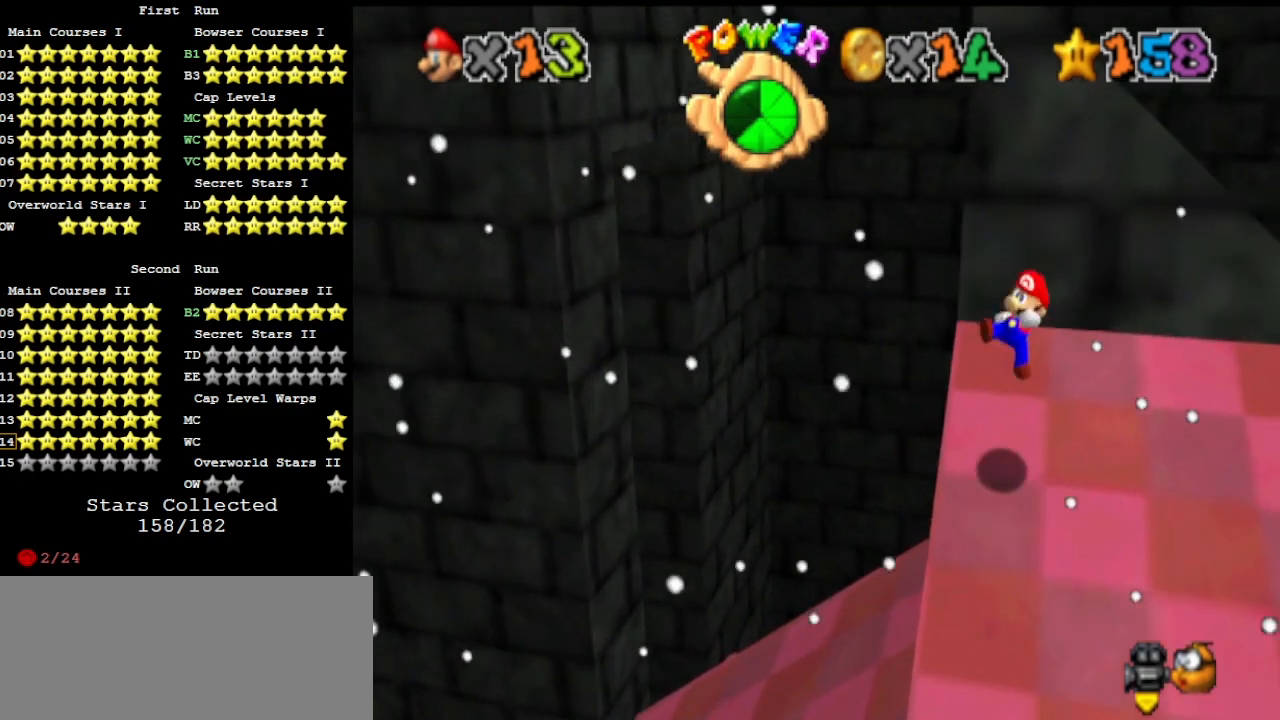
{"buttons": ["A"], "left_stick": "up-right", "events": [[333, "left_stick", "up"], [500, "A", "down"], [500, "left_stick", "up-right"]]}
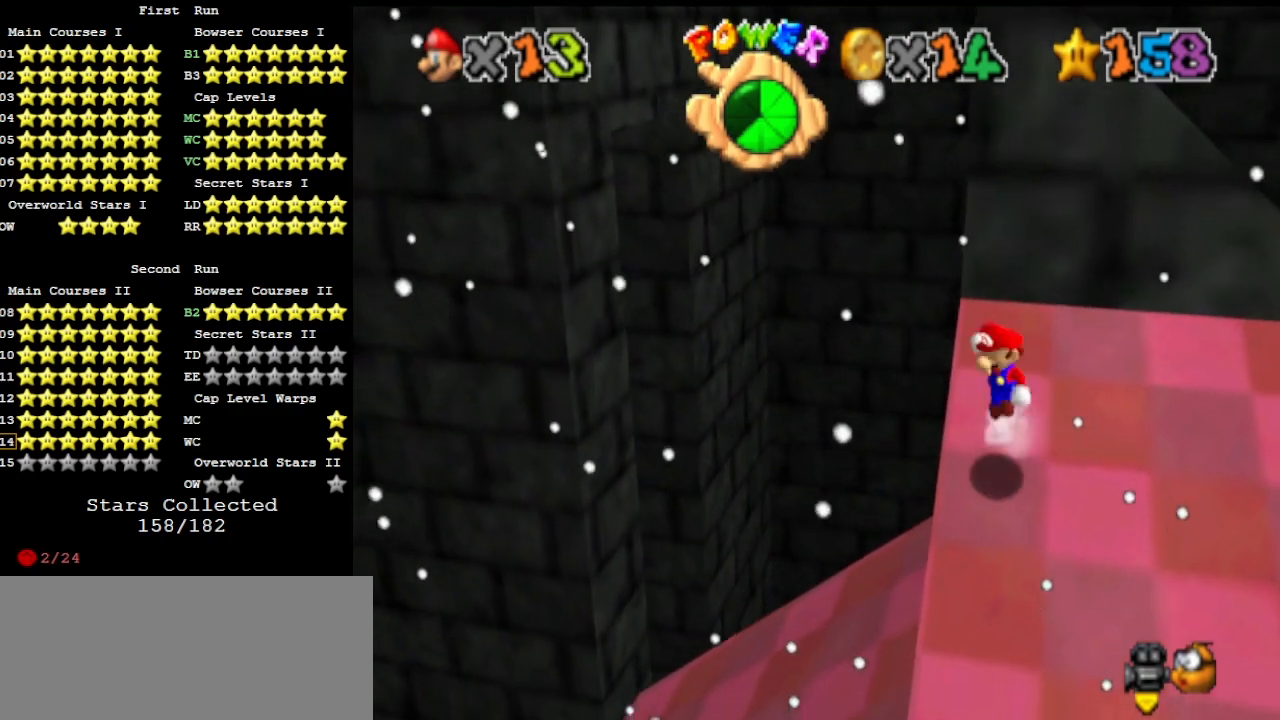
{"buttons": [], "left_stick": "up-right", "events": [[167, "A", "up"], [433, "B", "down"], [500, "B", "up"]]}
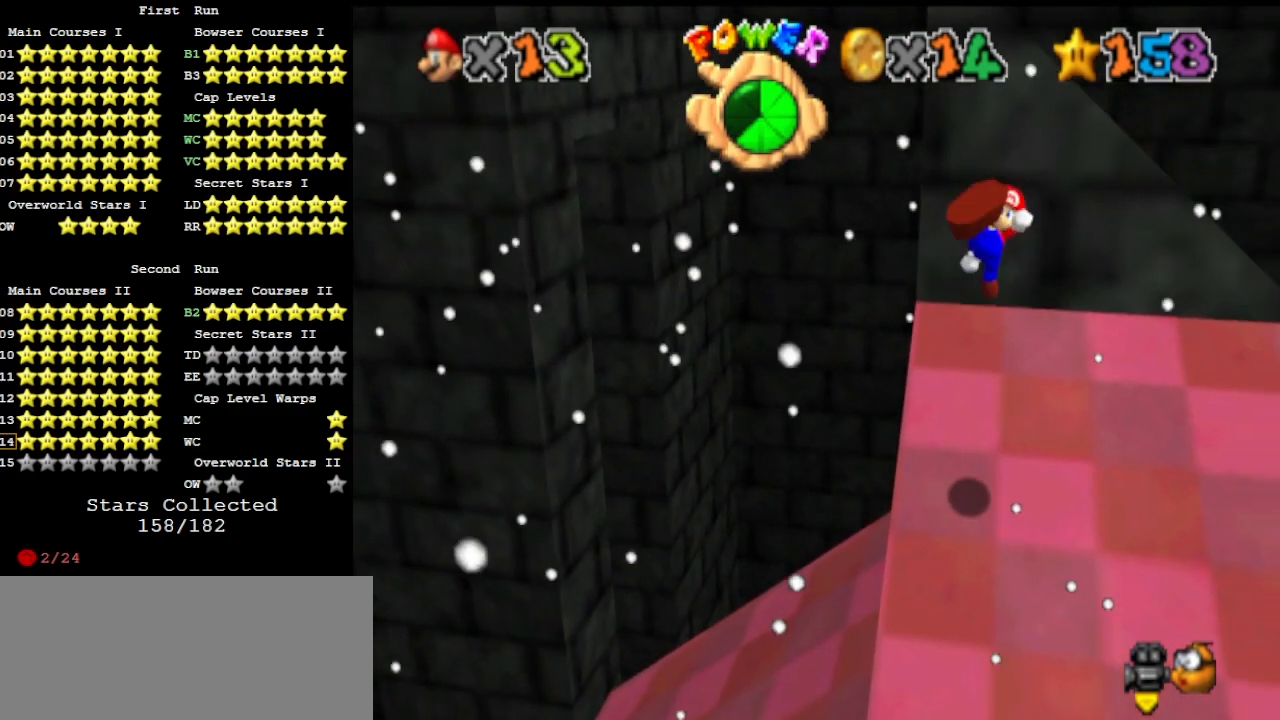
{"buttons": [], "left_stick": "up", "events": [[100, "left_stick", "up"], [133, "DPAD_DOWN", "down"], [233, "DPAD_DOWN", "up"]]}
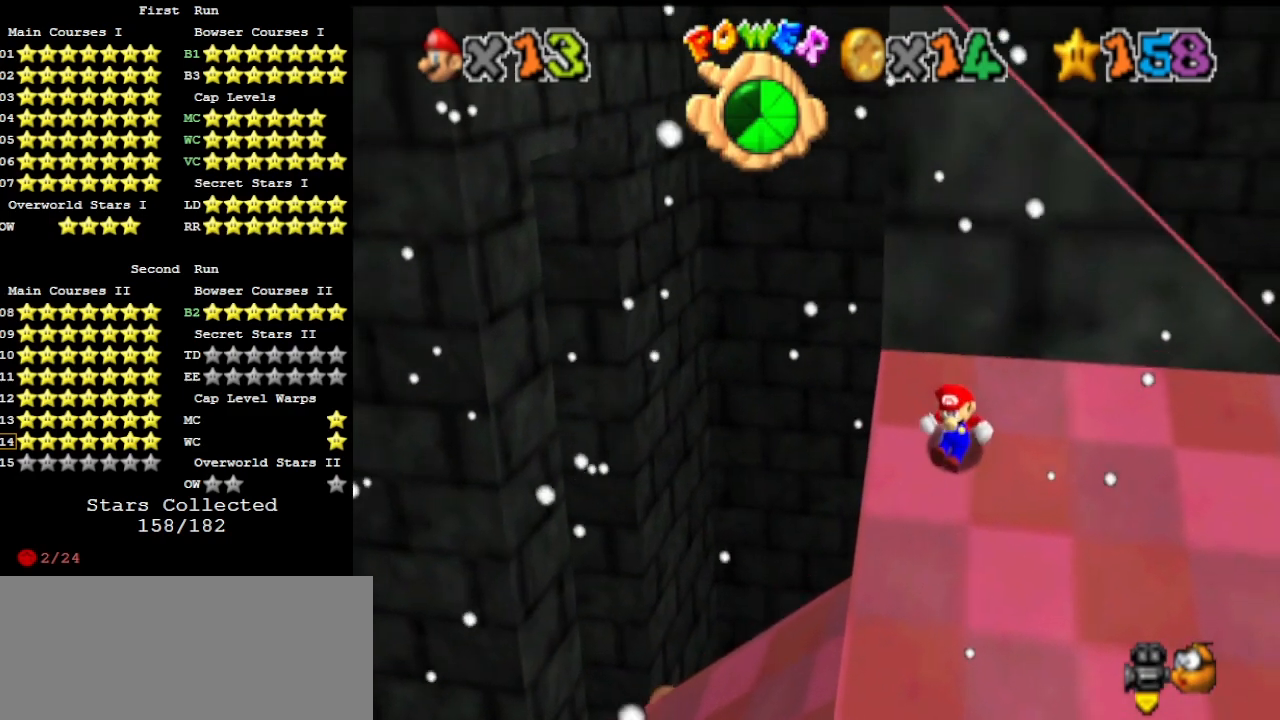
{"buttons": [], "left_stick": "center", "events": [[200, "A", "down"], [333, "A", "up"], [433, "left_stick", "center"]]}
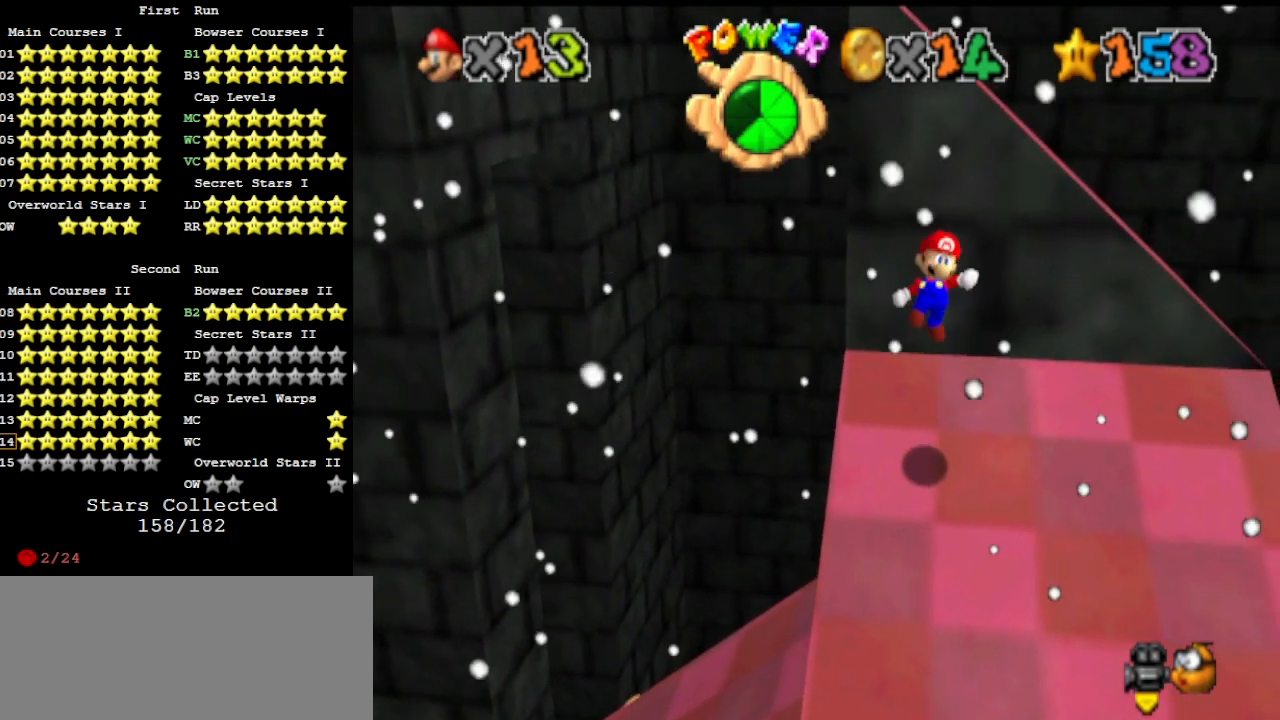
{"buttons": [], "left_stick": "up", "events": [[33, "B", "down"], [67, "left_stick", "up-right"], [100, "B", "up"], [233, "DPAD_DOWN", "down"], [233, "left_stick", "up"], [333, "DPAD_DOWN", "up"]]}
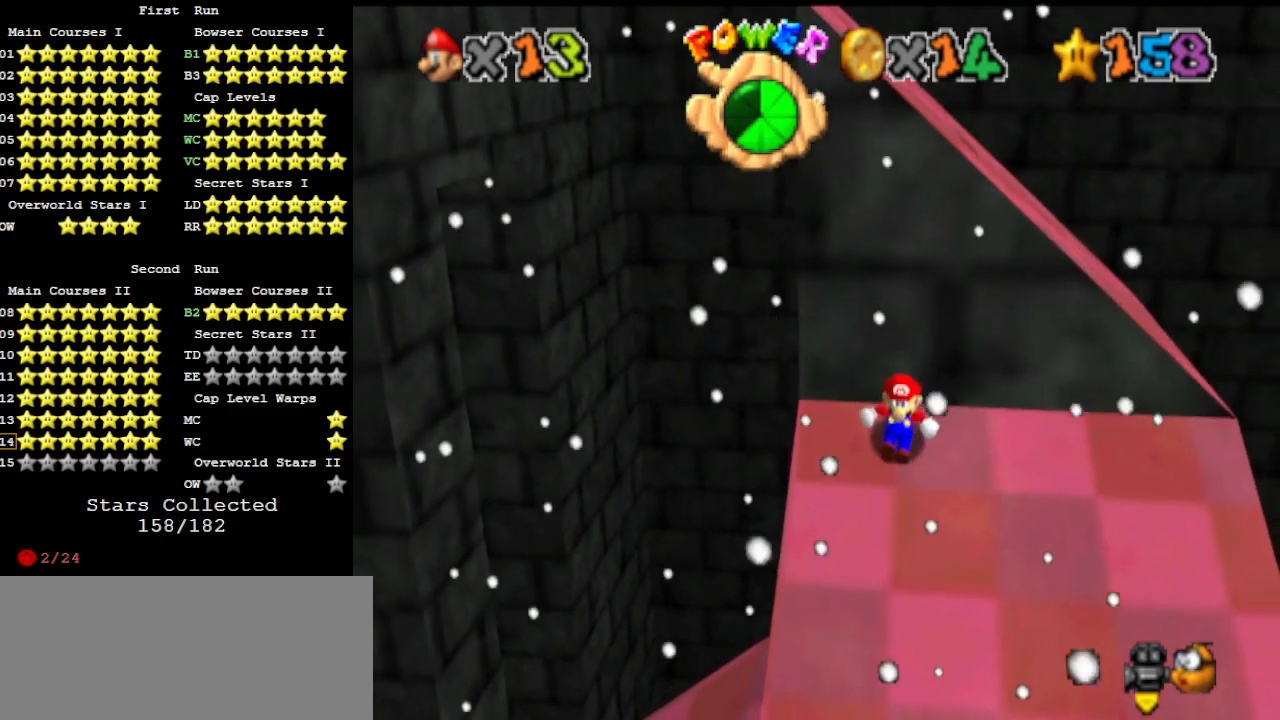
{"buttons": [], "left_stick": "up-right", "events": [[333, "A", "down"], [400, "left_stick", "up-right"], [467, "A", "up"]]}
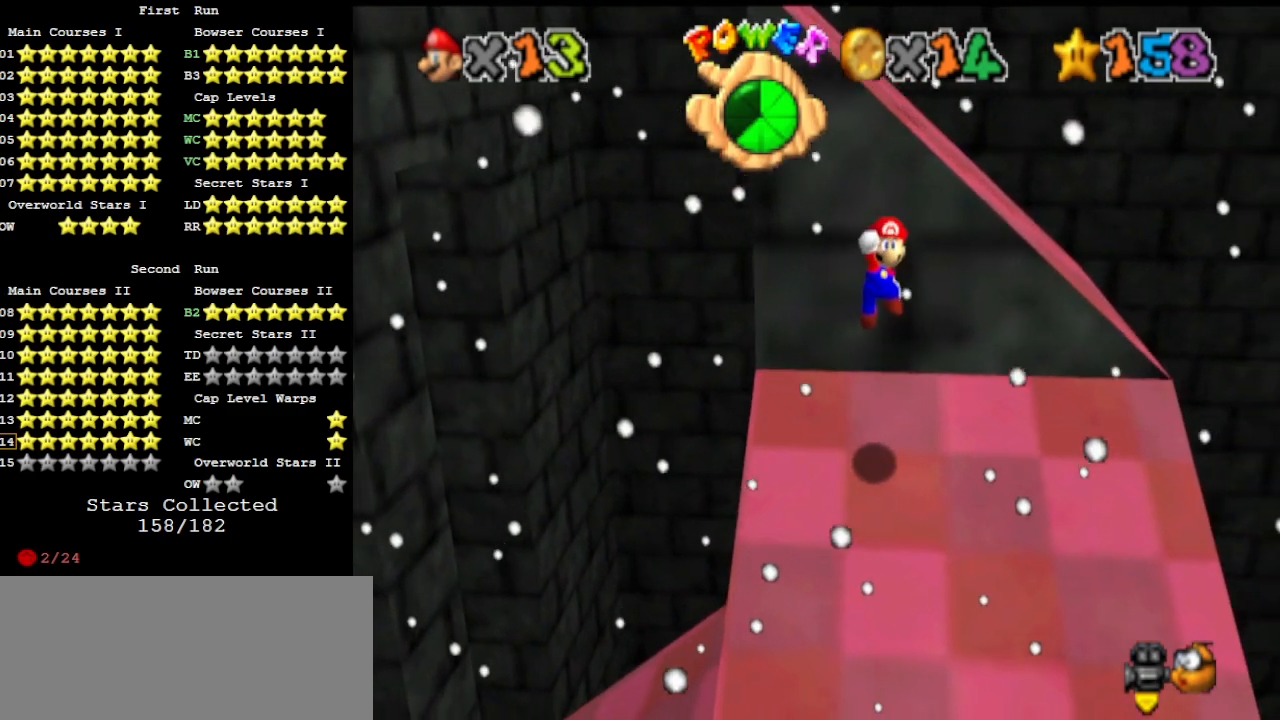
{"buttons": [], "left_stick": "up-right", "events": [[167, "B", "down"], [200, "left_stick", "center"], [267, "B", "up"], [400, "DPAD_DOWN", "down"], [433, "left_stick", "up-right"], [500, "DPAD_DOWN", "up"]]}
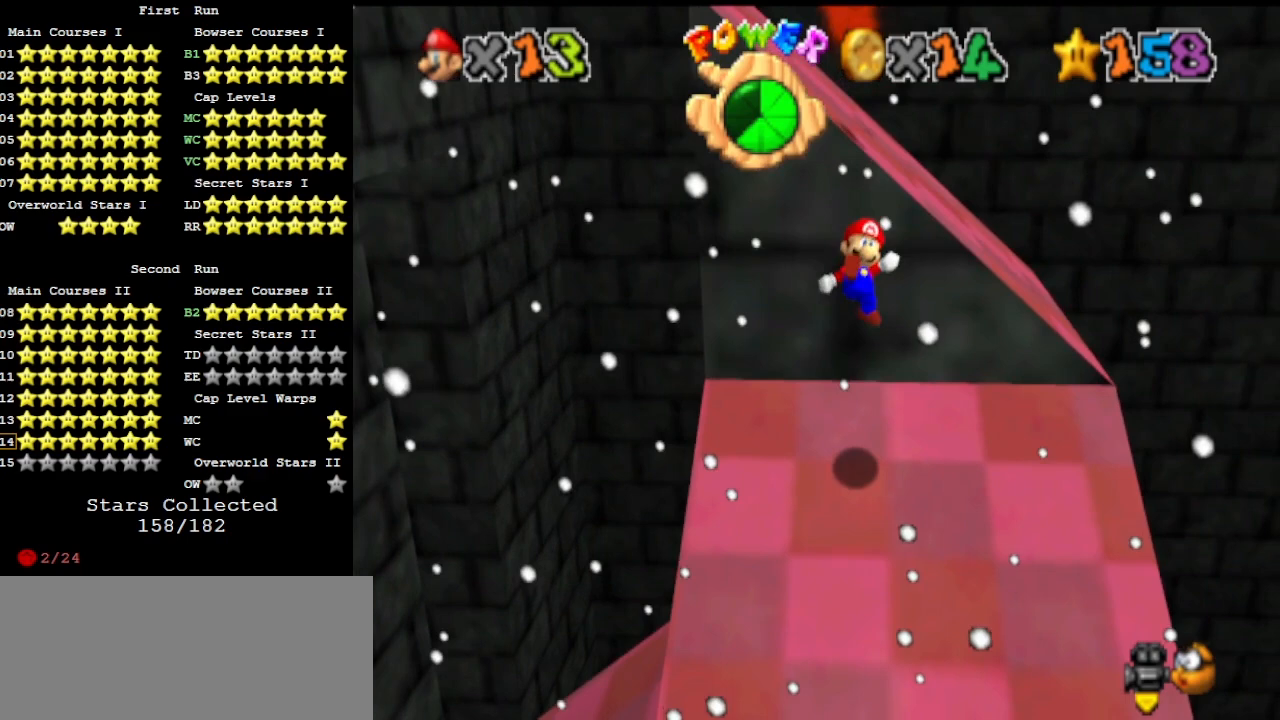
{"buttons": ["A"], "left_stick": "up-right", "events": [[467, "A", "down"]]}
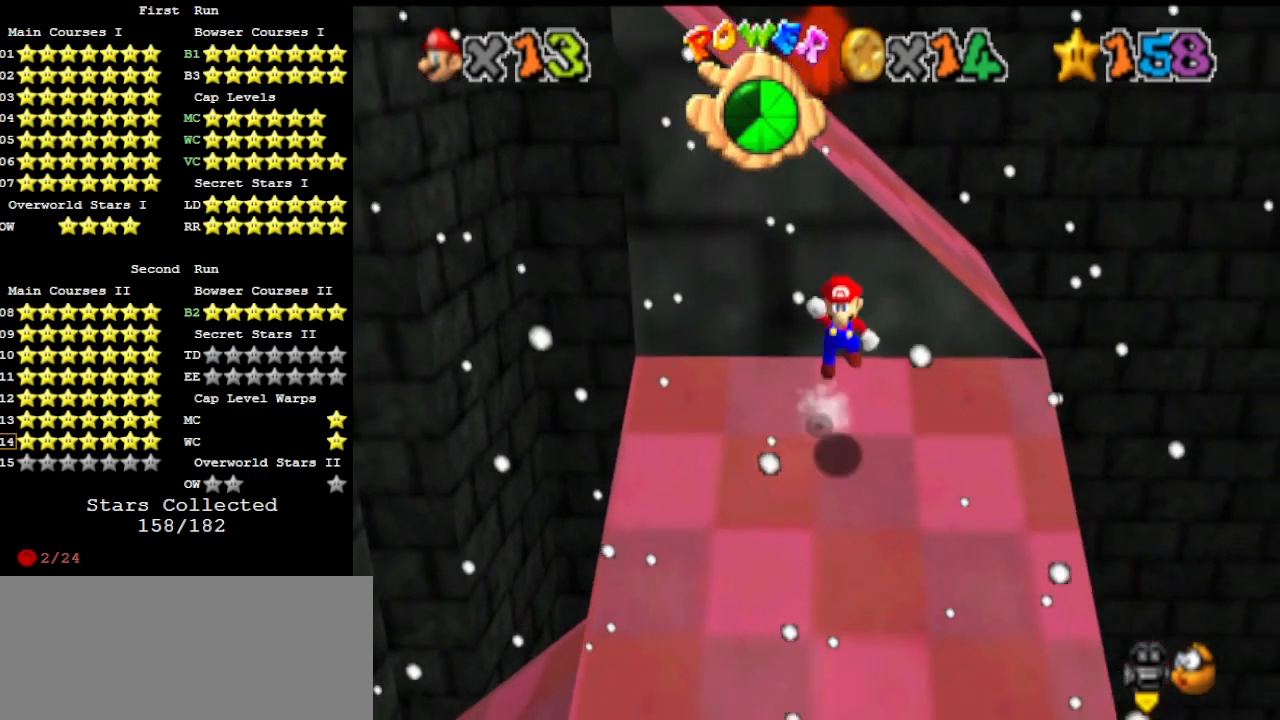
{"buttons": ["C_RIGHT"], "left_stick": "right", "events": [[33, "left_stick", "up"], [67, "A", "up"], [267, "B", "down"], [400, "B", "up"], [500, "C_RIGHT", "down"], [500, "left_stick", "right"]]}
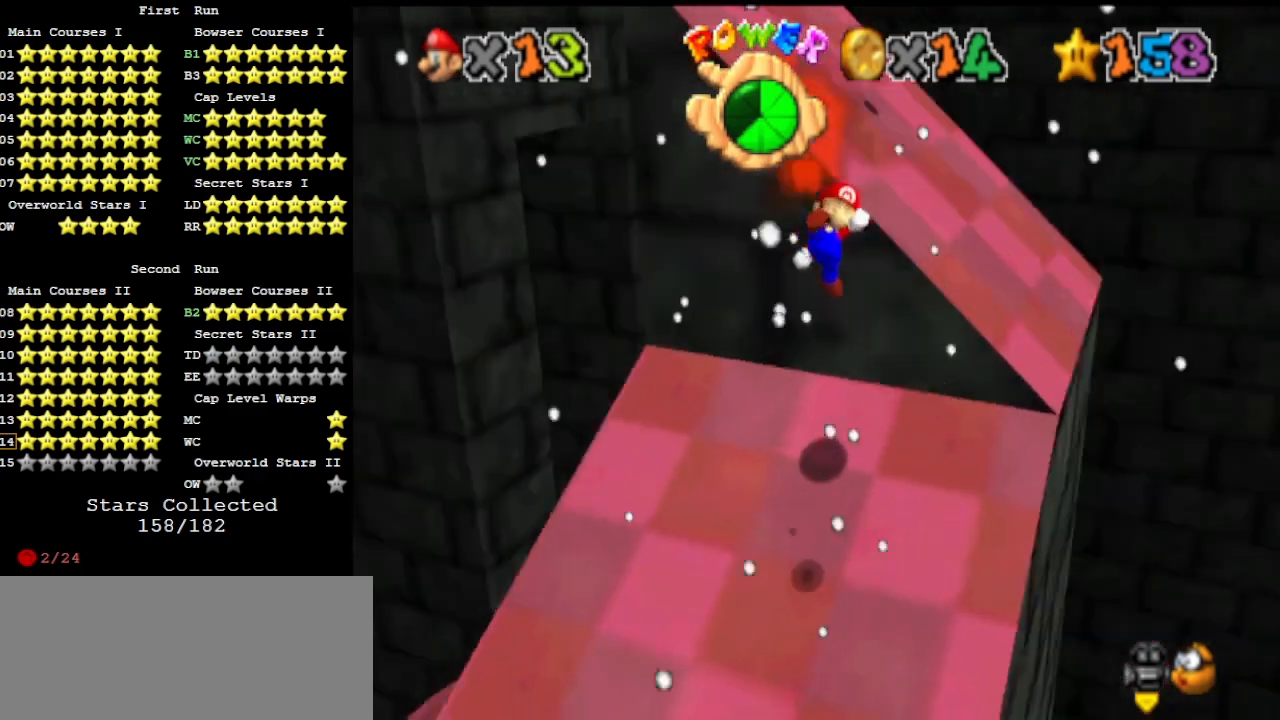
{"buttons": ["A"], "left_stick": "right", "events": [[67, "C_RIGHT", "up"], [67, "left_stick", "down-right"], [500, "A", "down"], [500, "left_stick", "right"]]}
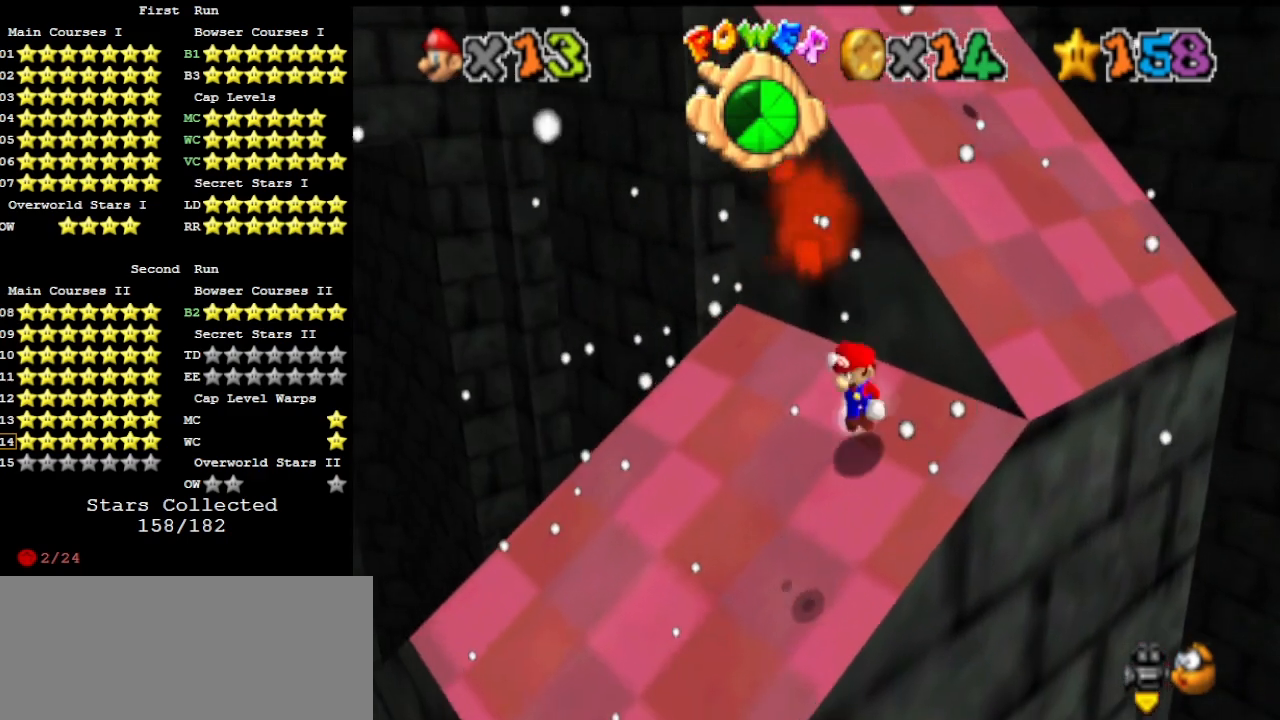
{"buttons": ["DPAD_DOWN"], "left_stick": "up-right", "events": [[133, "A", "up"], [133, "left_stick", "up-right"], [300, "left_stick", "up"], [333, "B", "down"], [433, "B", "up"], [500, "DPAD_DOWN", "down"], [500, "left_stick", "up-right"]]}
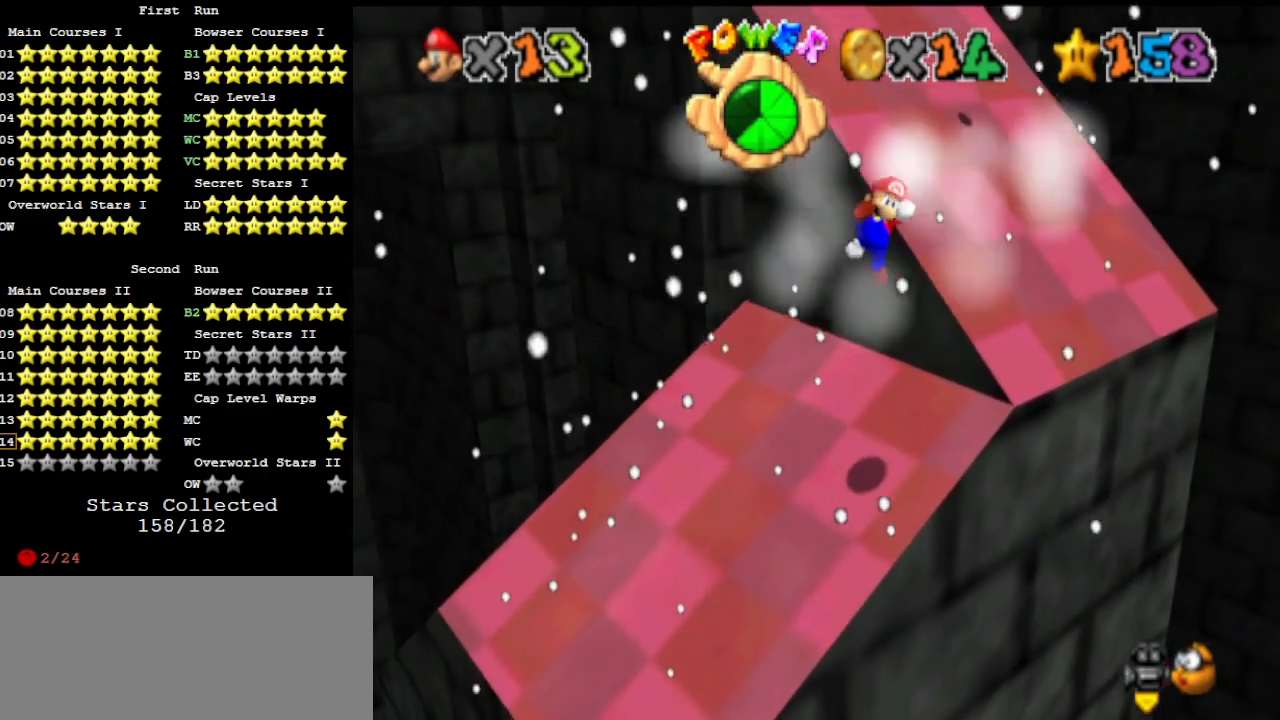
{"buttons": [], "left_stick": "up-right", "events": [[100, "left_stick", "right"], [133, "DPAD_DOWN", "up"], [433, "left_stick", "up-right"]]}
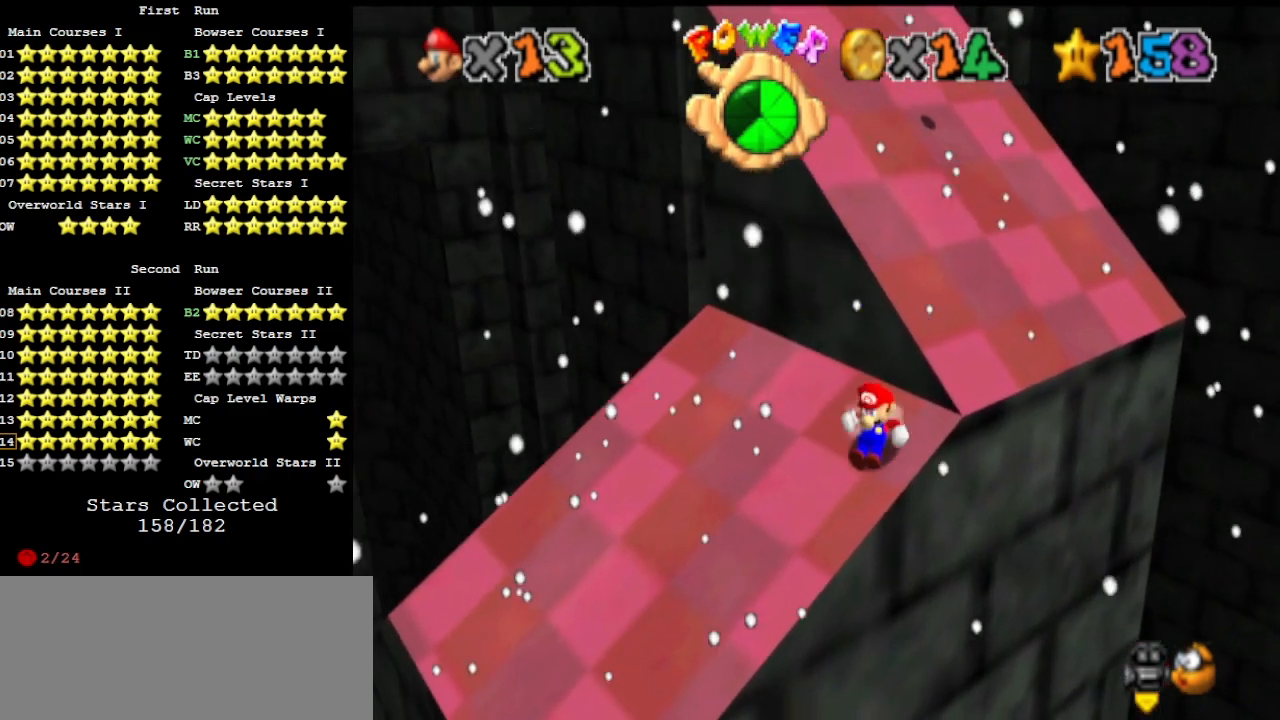
{"buttons": ["A"], "left_stick": "up-right", "events": [[67, "A", "down"]]}
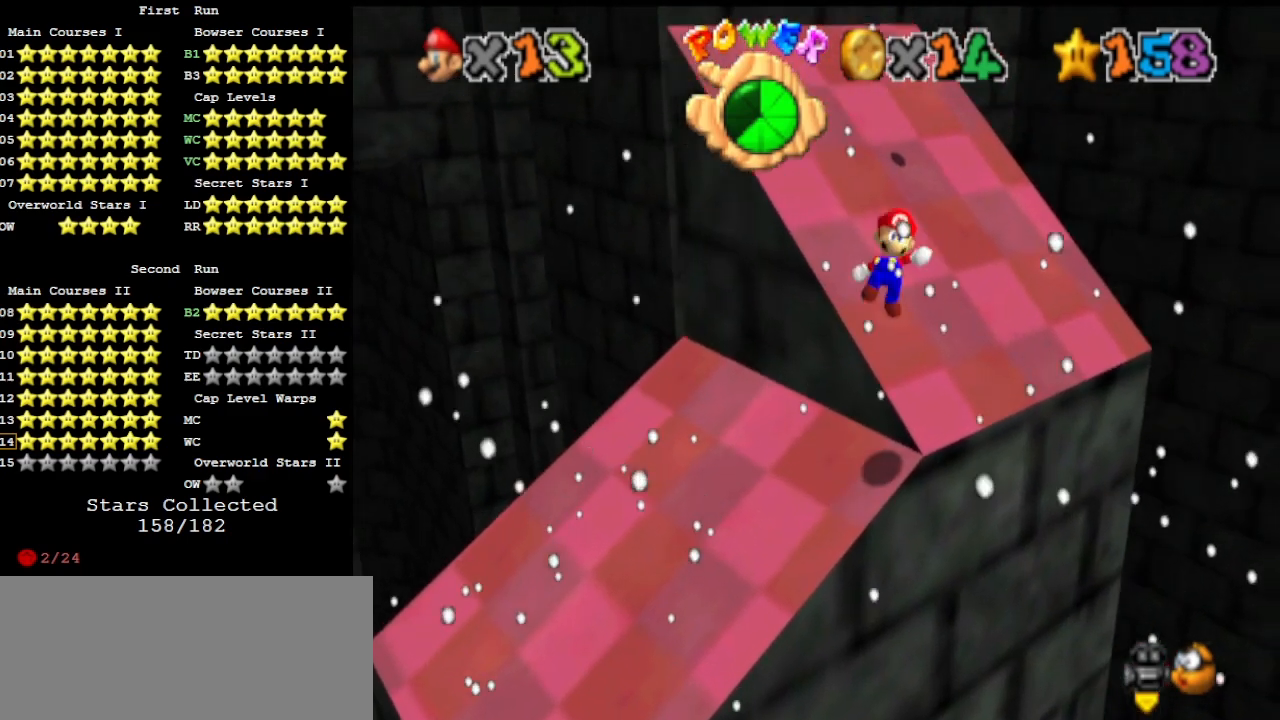
{"buttons": [], "left_stick": "up-left", "events": [[33, "B", "down"], [100, "A", "up"], [133, "B", "up"], [200, "left_stick", "up-left"], [233, "C_RIGHT", "down"], [267, "left_stick", "left"], [333, "C_RIGHT", "up"], [467, "left_stick", "up-left"]]}
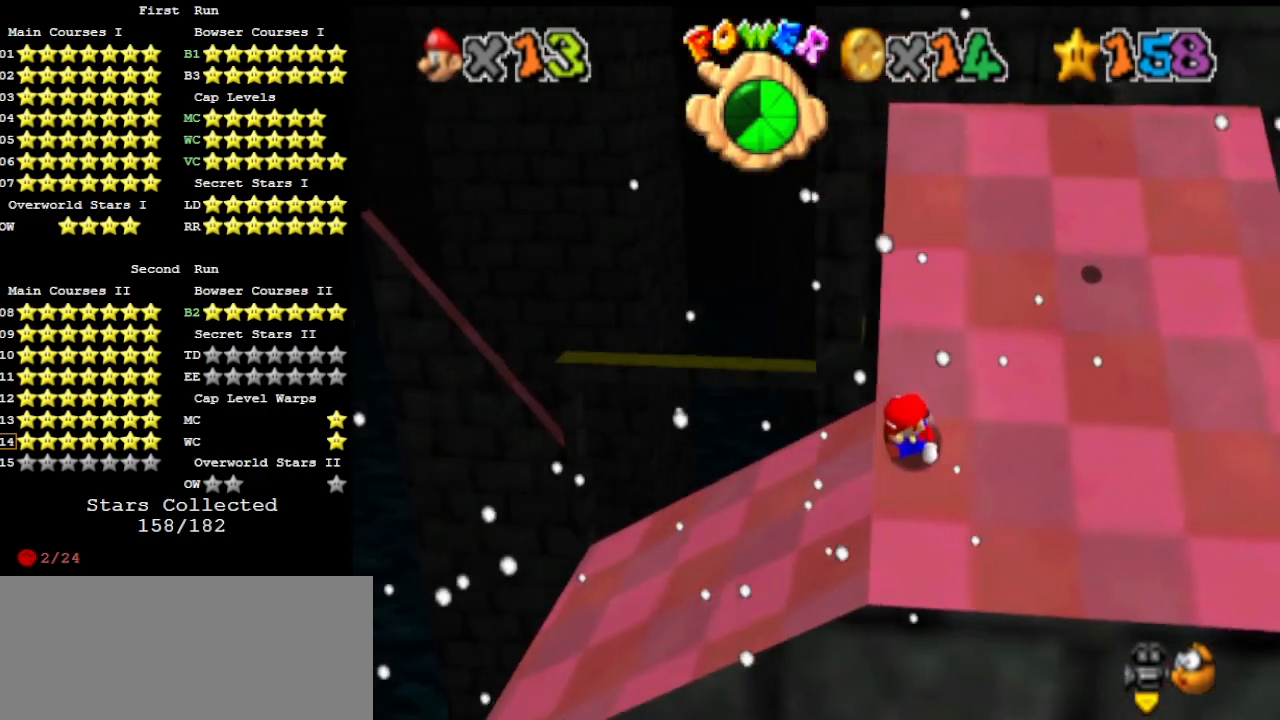
{"buttons": ["A"], "left_stick": "up-right", "events": [[200, "A", "down"], [233, "left_stick", "up-right"]]}
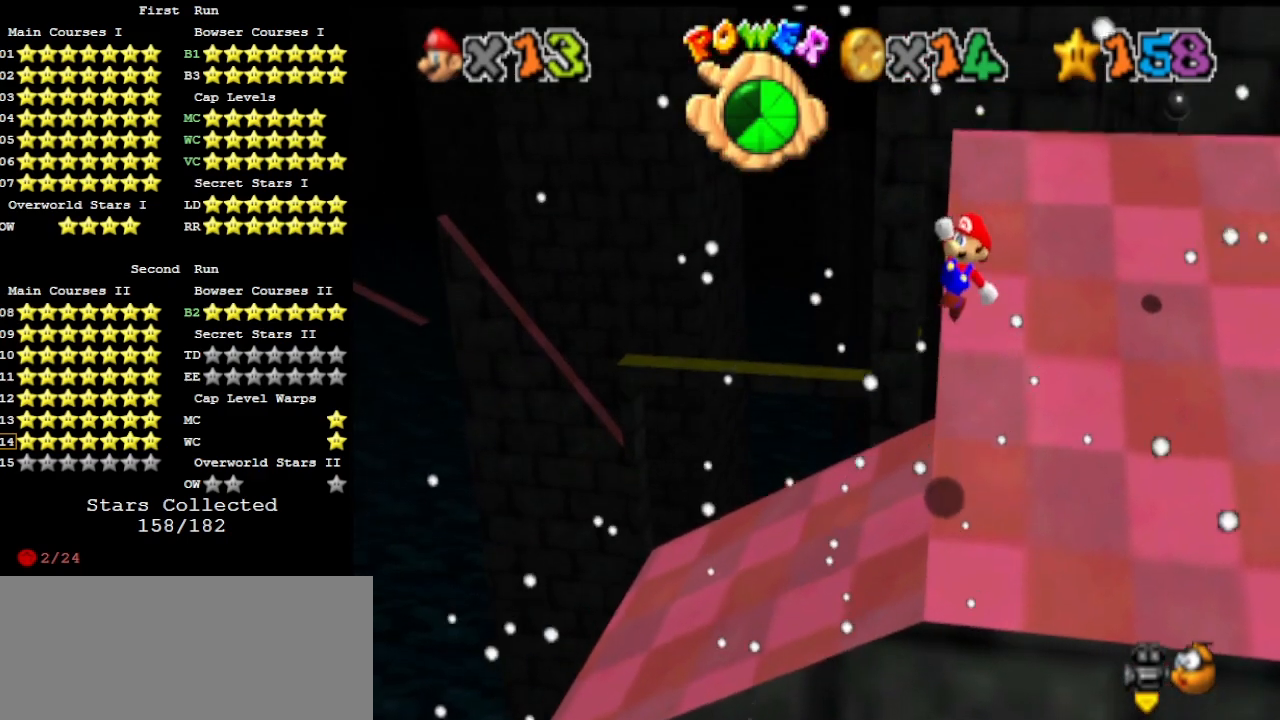
{"buttons": ["DPAD_DOWN"], "left_stick": "up-left", "events": [[100, "B", "down"], [167, "A", "up"], [200, "B", "up"], [300, "C_LEFT", "down"], [300, "left_stick", "up-left"], [367, "C_LEFT", "up"], [433, "DPAD_DOWN", "down"]]}
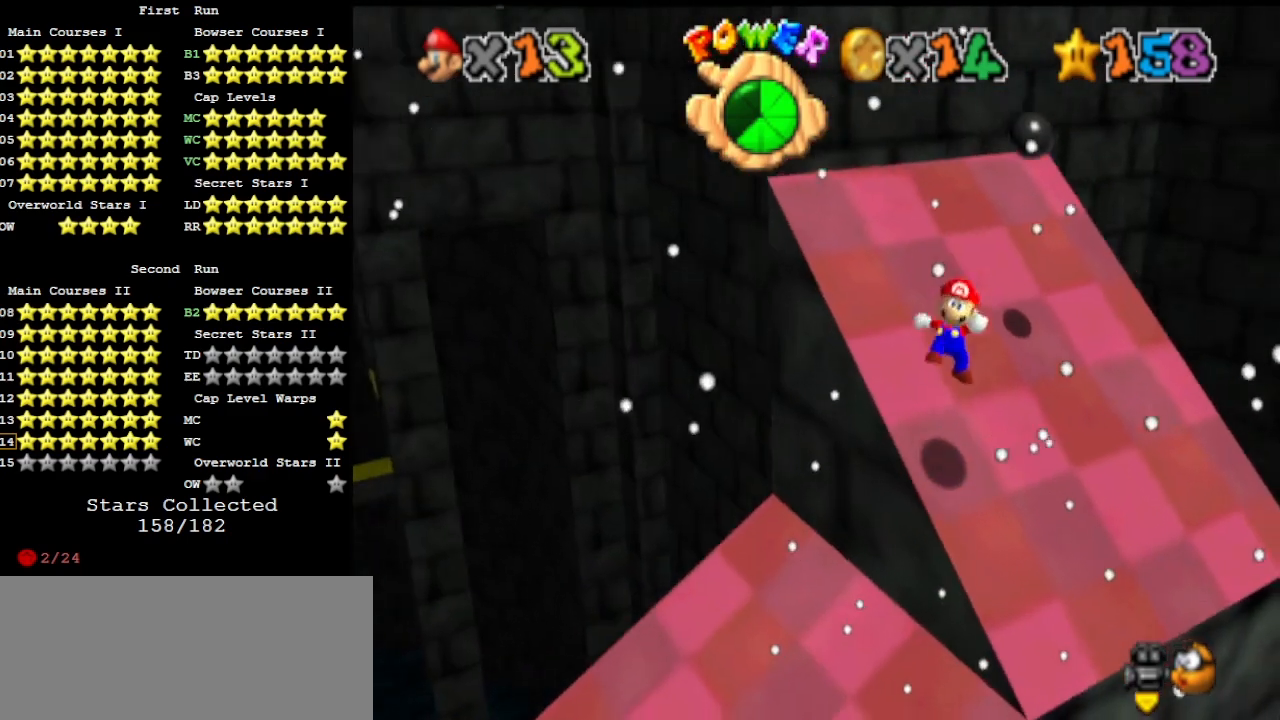
{"buttons": [], "left_stick": "up", "events": [[67, "DPAD_DOWN", "up"], [333, "A", "down"], [400, "left_stick", "up"], [433, "A", "up"]]}
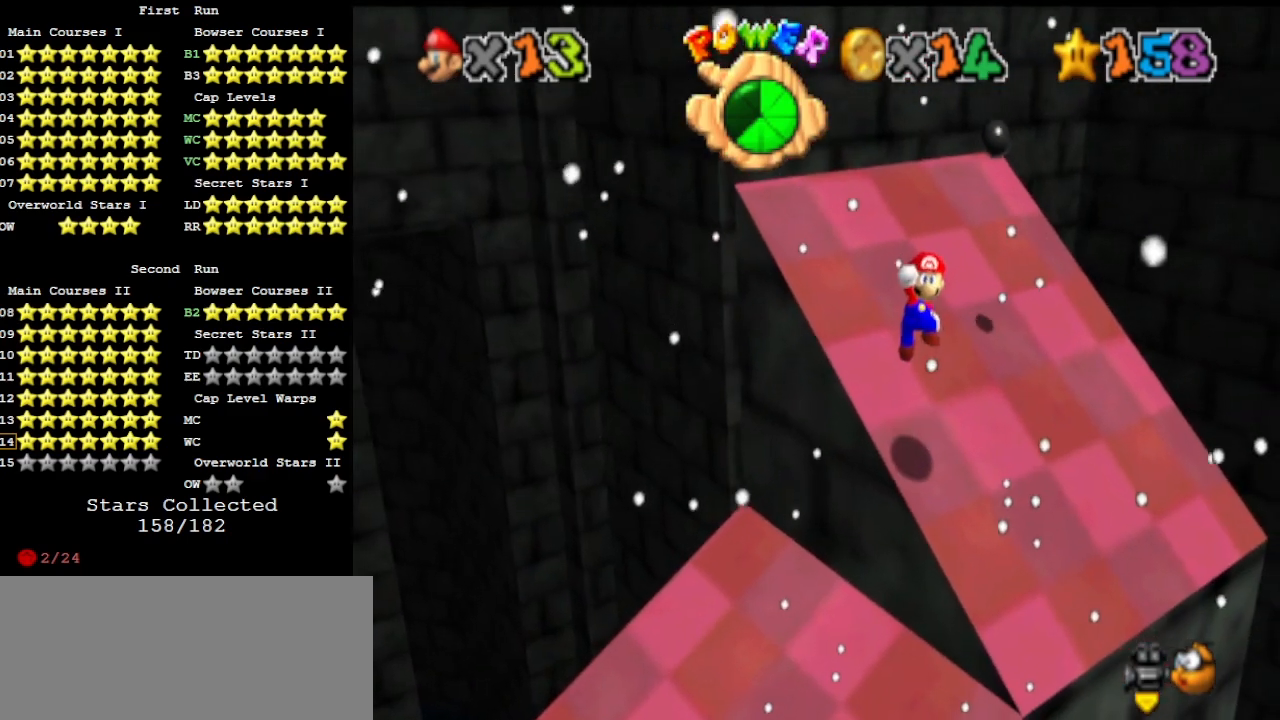
{"buttons": ["A"], "left_stick": "center", "events": [[33, "DPAD_DOWN", "down"], [133, "DPAD_DOWN", "up"], [200, "left_stick", "up-left"], [500, "A", "down"], [500, "left_stick", "center"]]}
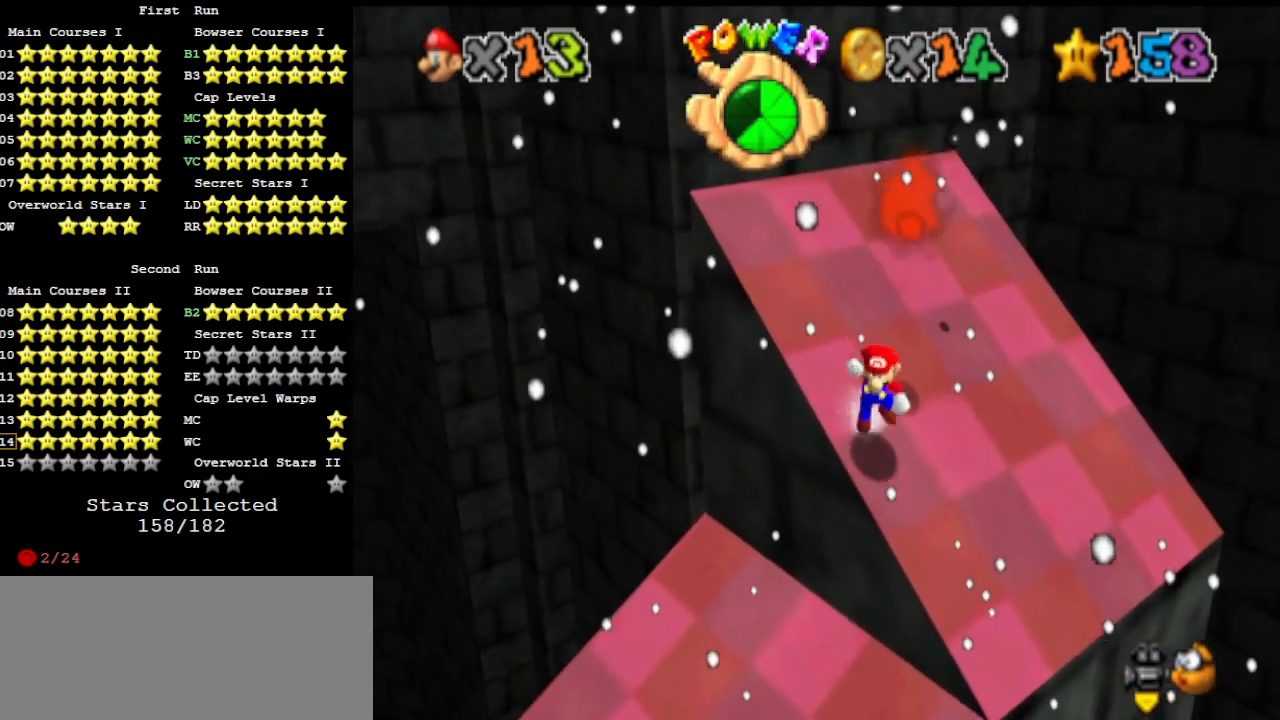
{"buttons": ["A", "B"], "left_stick": "up", "events": [[233, "left_stick", "up-left"], [333, "left_stick", "up"], [500, "B", "down"]]}
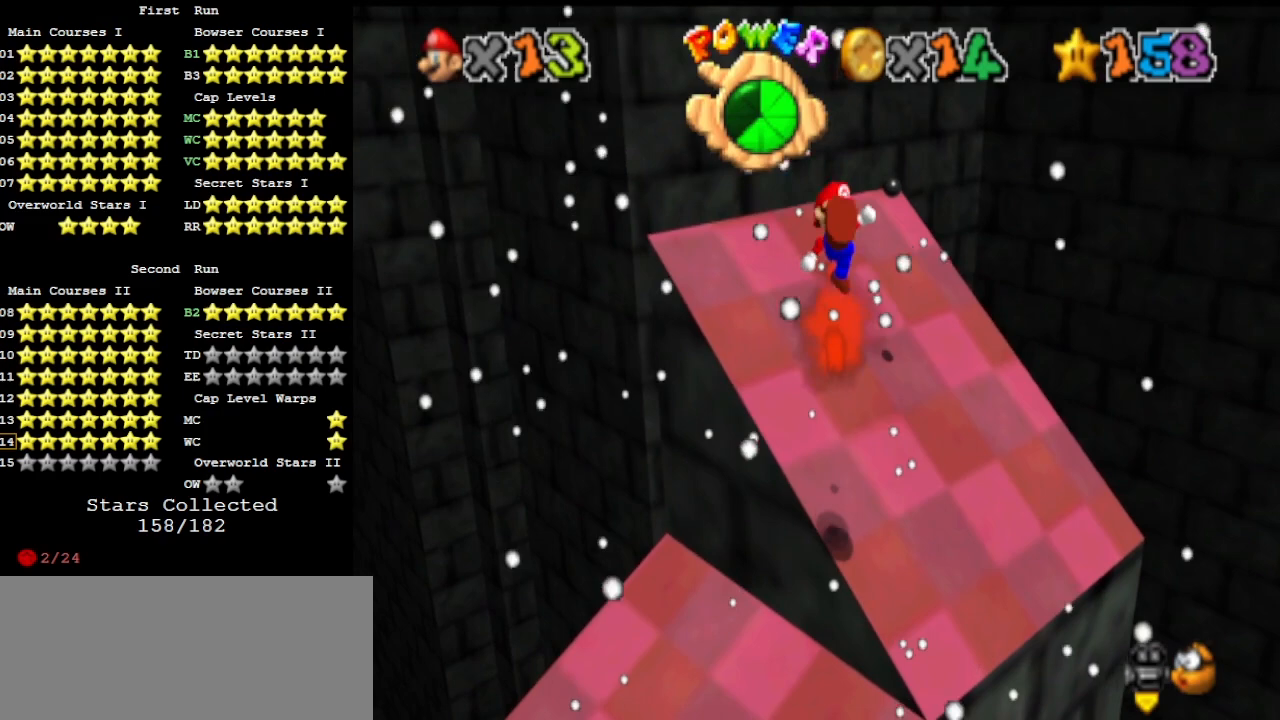
{"buttons": [], "left_stick": "left", "events": [[133, "A", "up"], [133, "B", "up"], [167, "C_DOWN", "down"], [200, "C_LEFT", "down"], [233, "C_LEFT", "up"], [300, "C_DOWN", "up"], [300, "left_stick", "up-left"], [367, "DPAD_DOWN", "down"], [433, "left_stick", "left"], [467, "DPAD_DOWN", "up"]]}
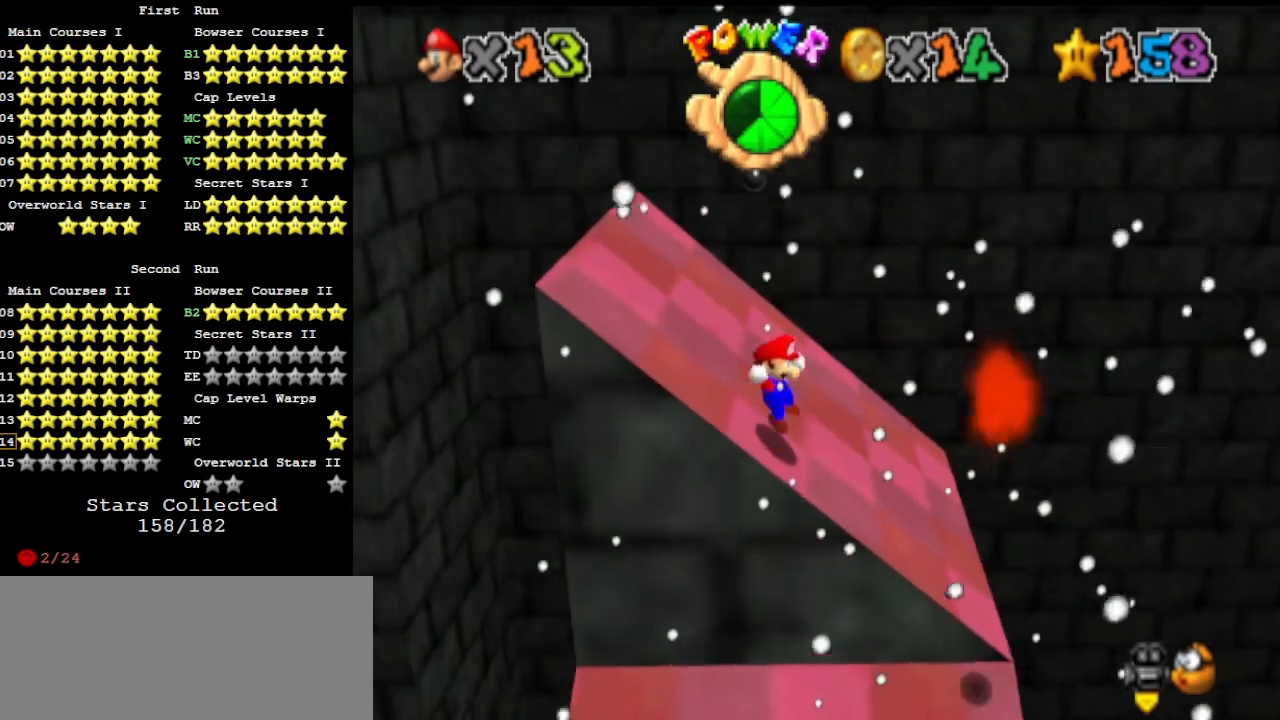
{"buttons": ["A", "C_DOWN"], "left_stick": "up-left", "events": [[300, "A", "down"], [333, "left_stick", "up-left"], [400, "C_DOWN", "down"]]}
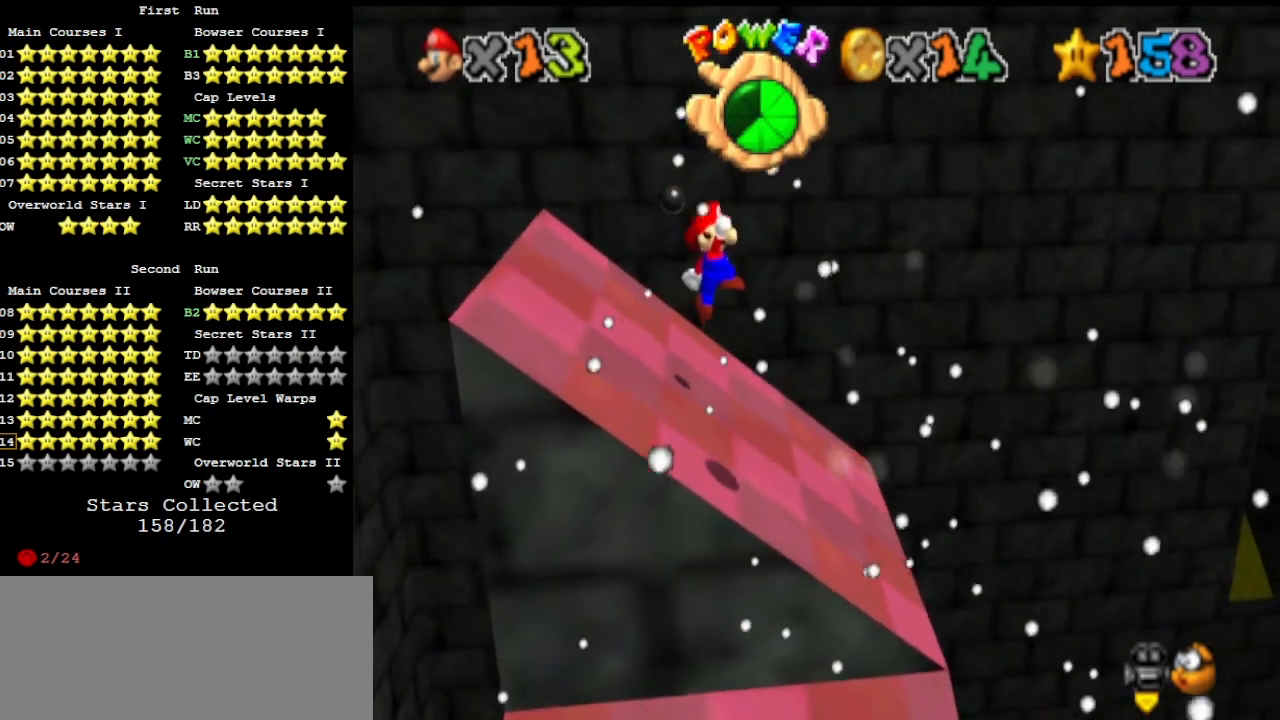
{"buttons": [], "left_stick": "left", "events": [[33, "C_DOWN", "up"], [233, "B", "down"], [300, "A", "up"], [300, "B", "up"], [433, "DPAD_DOWN", "down"], [500, "DPAD_DOWN", "up"], [500, "left_stick", "left"]]}
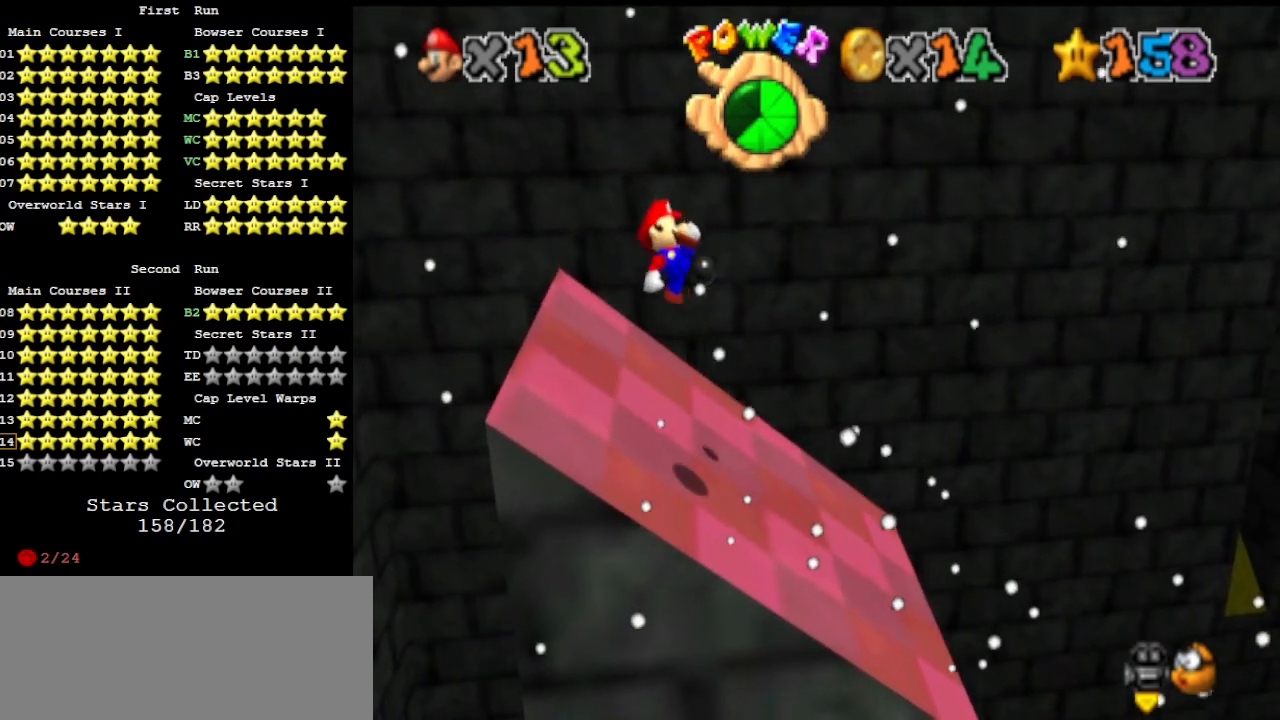
{"buttons": ["A"], "left_stick": "up-left", "events": [[467, "A", "down"], [500, "left_stick", "up-left"]]}